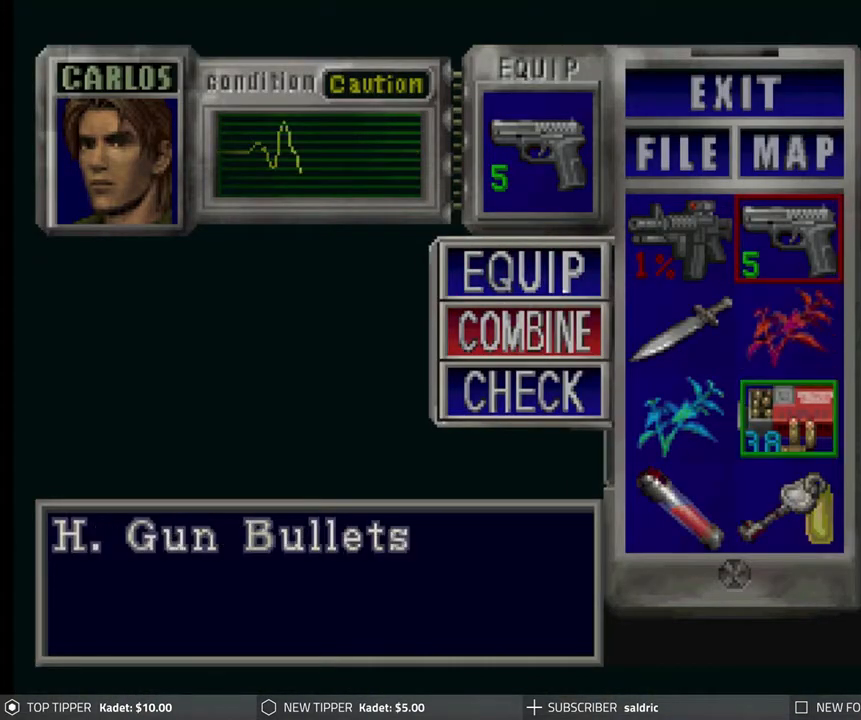
Gameplay with a controller (PlayStation layout); each line is a JSON object with the inputs held at the frame after it. "events" lists button and stick changes between this image and that frame as [ms after this image, input, new state], when the widget could be followed in between. Not read: right_stick.
{"buttons": [], "left_stick": "center", "events": [[17, "DPAD_DOWN", "up"], [67, "CROSS", "down"], [233, "CROSS", "up"]]}
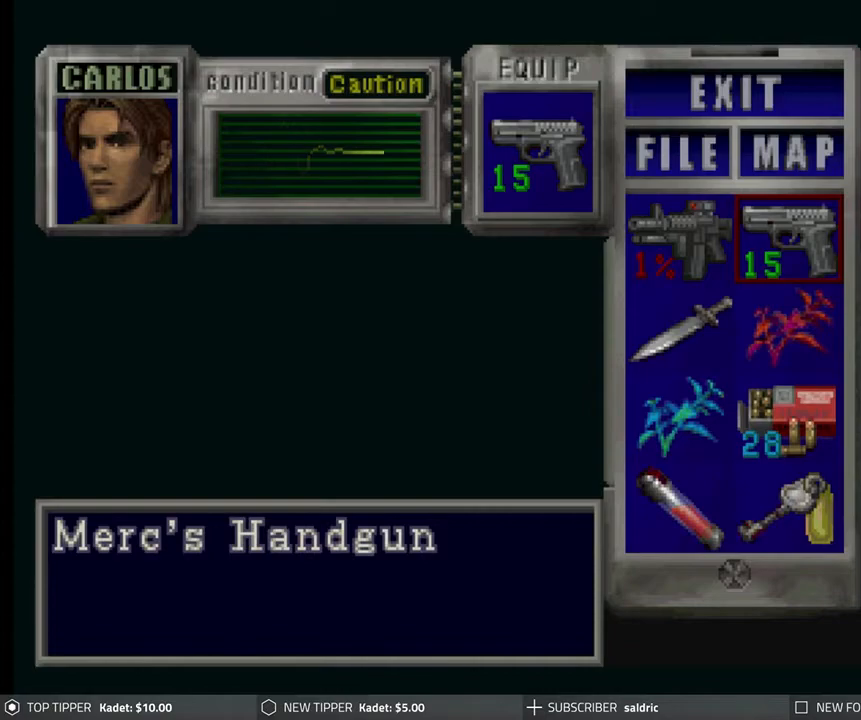
{"buttons": [], "left_stick": "center", "events": []}
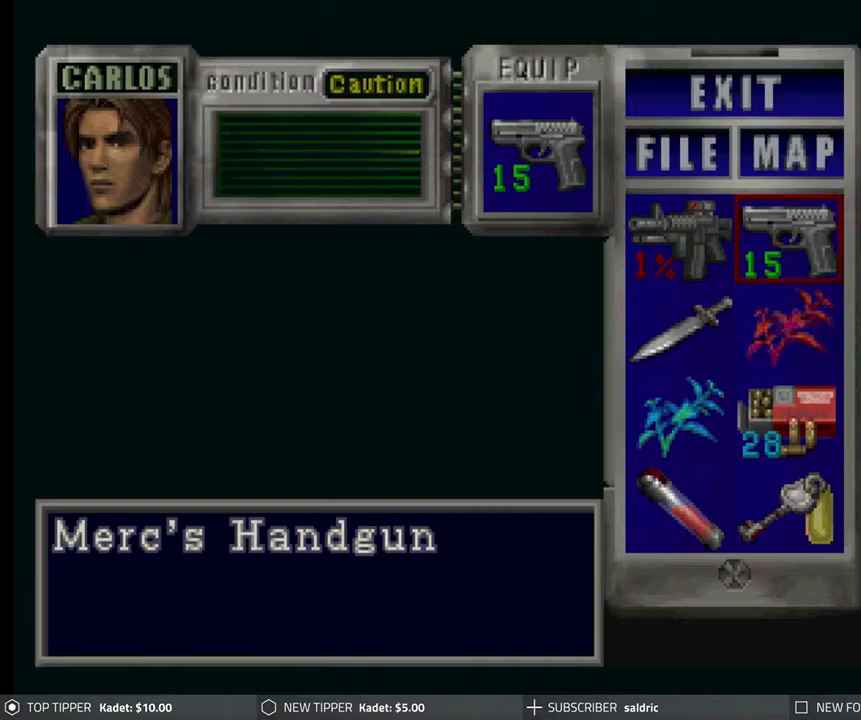
{"buttons": [], "left_stick": "center", "events": []}
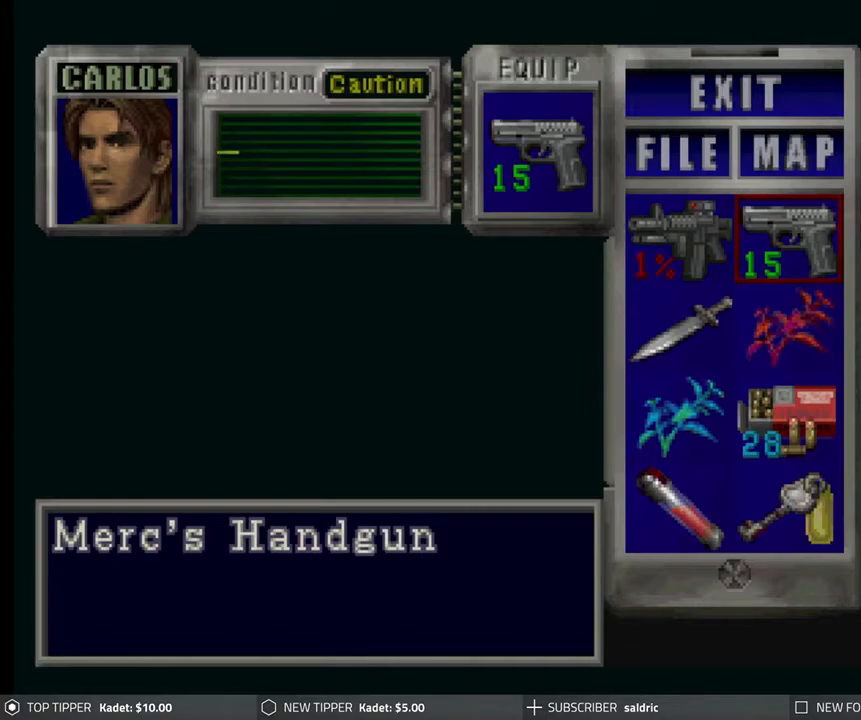
{"buttons": [], "left_stick": "center", "events": [[50, "TRIANGLE", "down"], [167, "TRIANGLE", "up"], [233, "TRIANGLE", "down"], [367, "TRIANGLE", "up"]]}
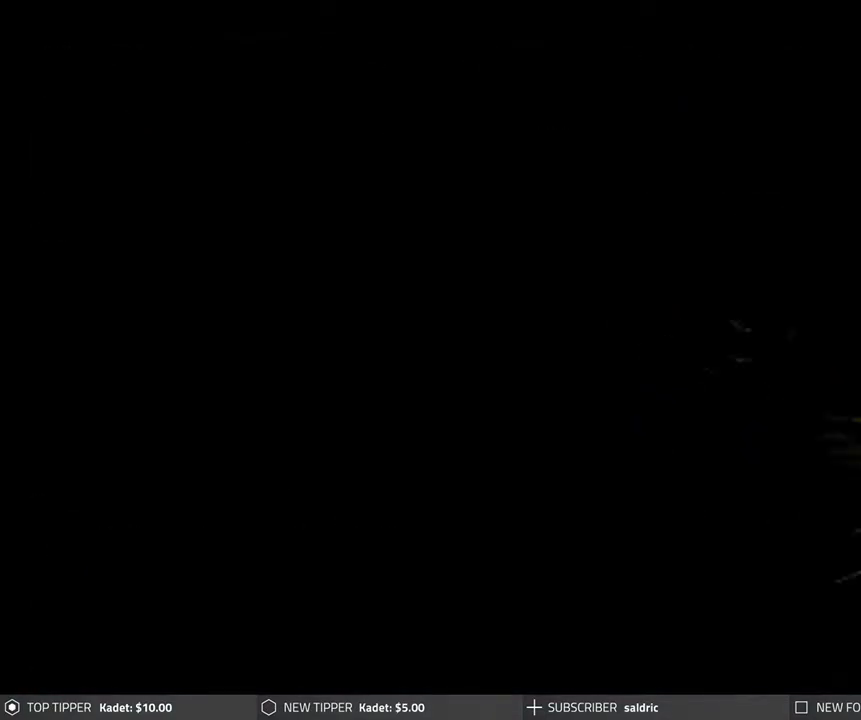
{"buttons": [], "left_stick": "center", "events": []}
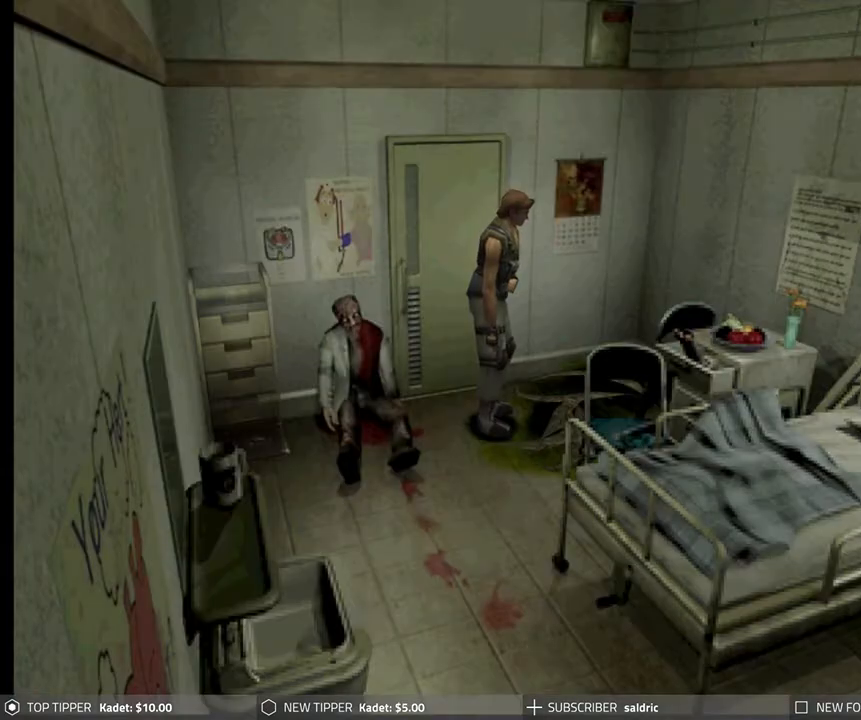
{"buttons": ["R1"], "left_stick": "center", "events": [[483, "R1", "down"]]}
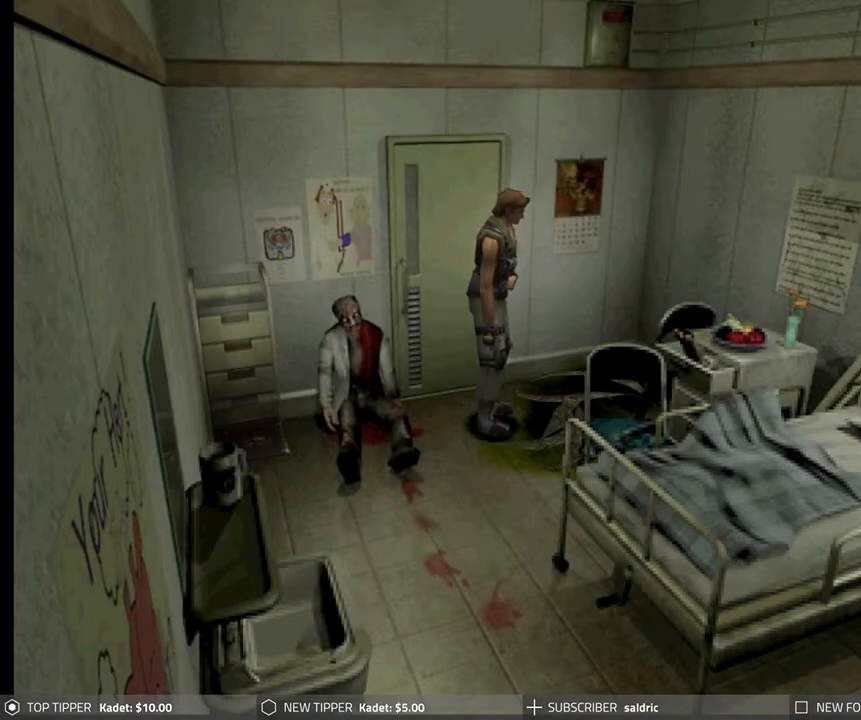
{"buttons": ["R1", "DPAD_DOWN"], "left_stick": "center", "events": [[450, "DPAD_DOWN", "down"]]}
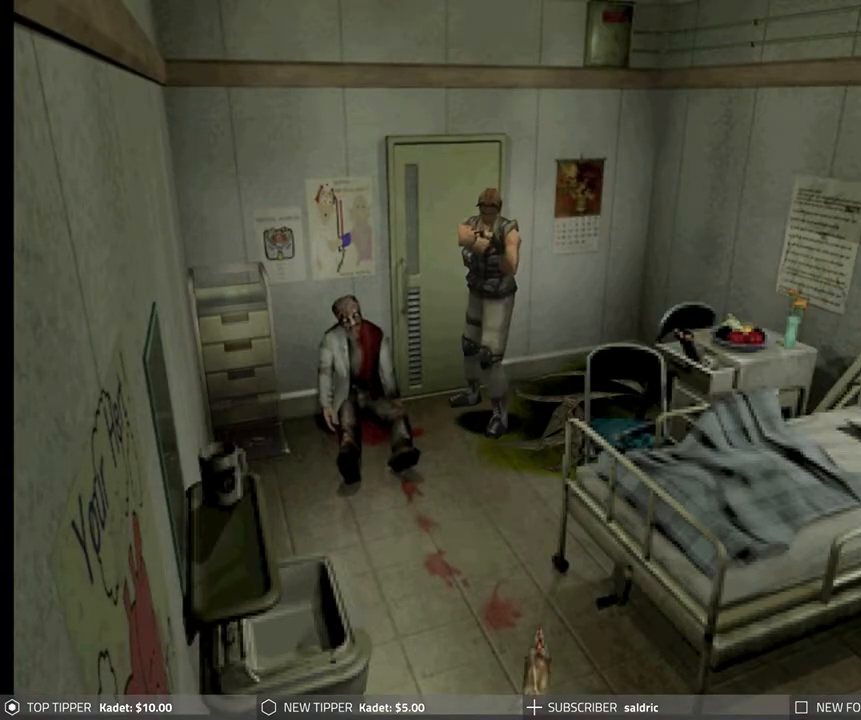
{"buttons": ["CROSS", "R1", "DPAD_DOWN"], "left_stick": "center", "events": [[433, "CROSS", "down"]]}
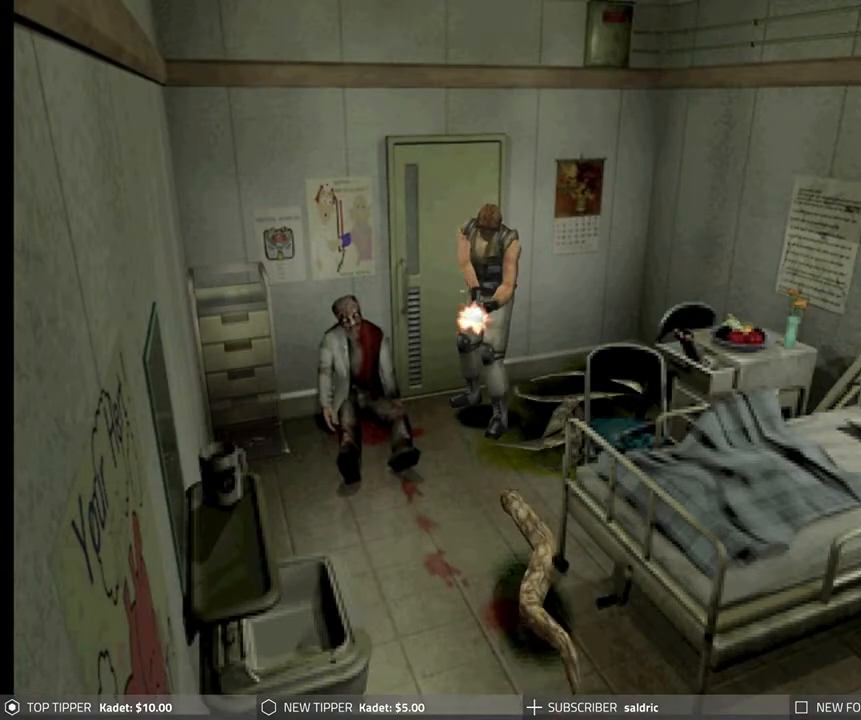
{"buttons": [], "left_stick": "center", "events": [[50, "CROSS", "up"], [467, "R1", "up"], [483, "DPAD_DOWN", "up"]]}
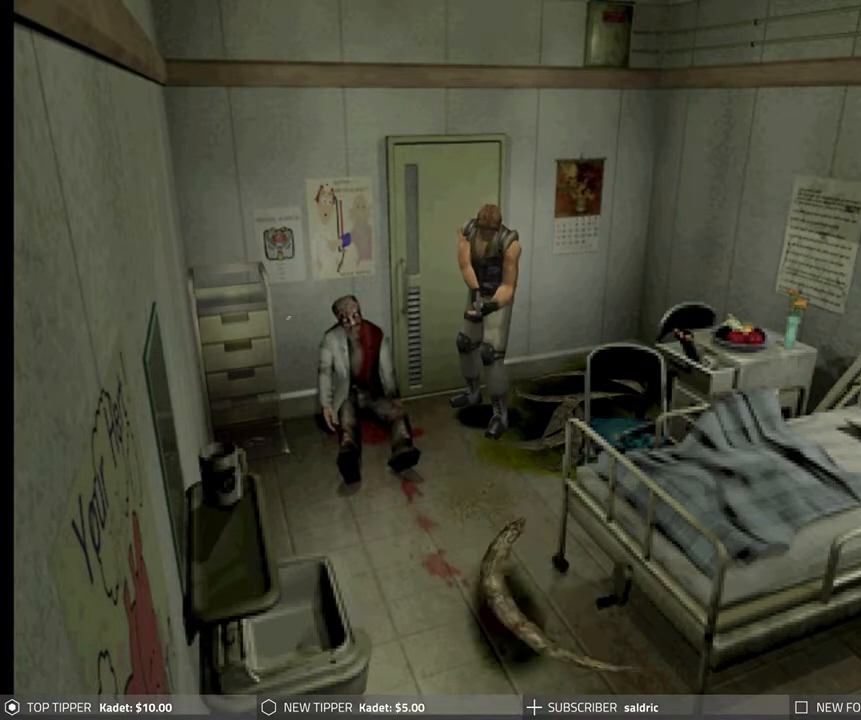
{"buttons": ["DPAD_LEFT"], "left_stick": "center", "events": [[183, "DPAD_LEFT", "down"]]}
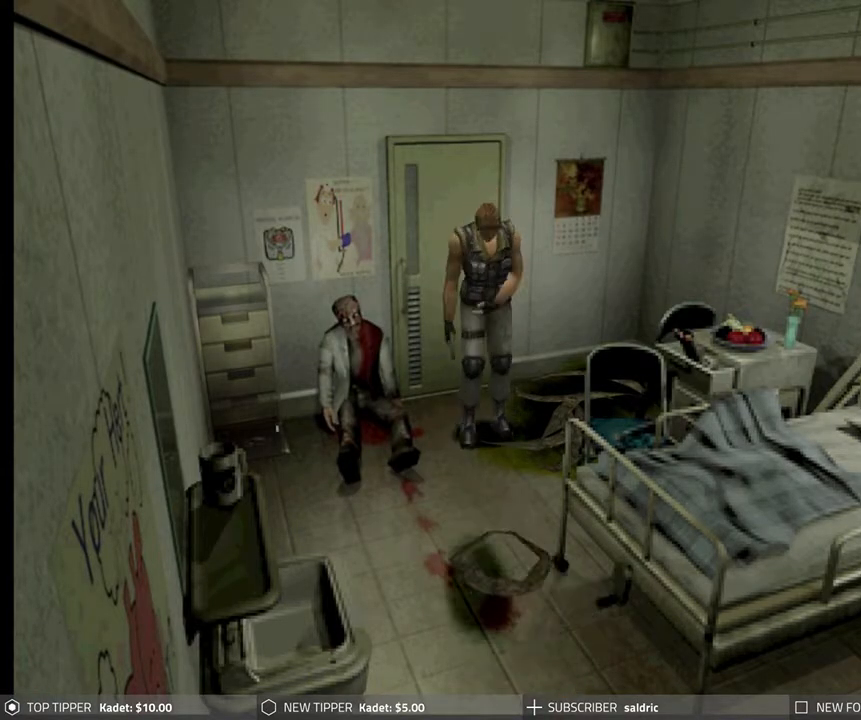
{"buttons": ["DPAD_LEFT"], "left_stick": "center", "events": []}
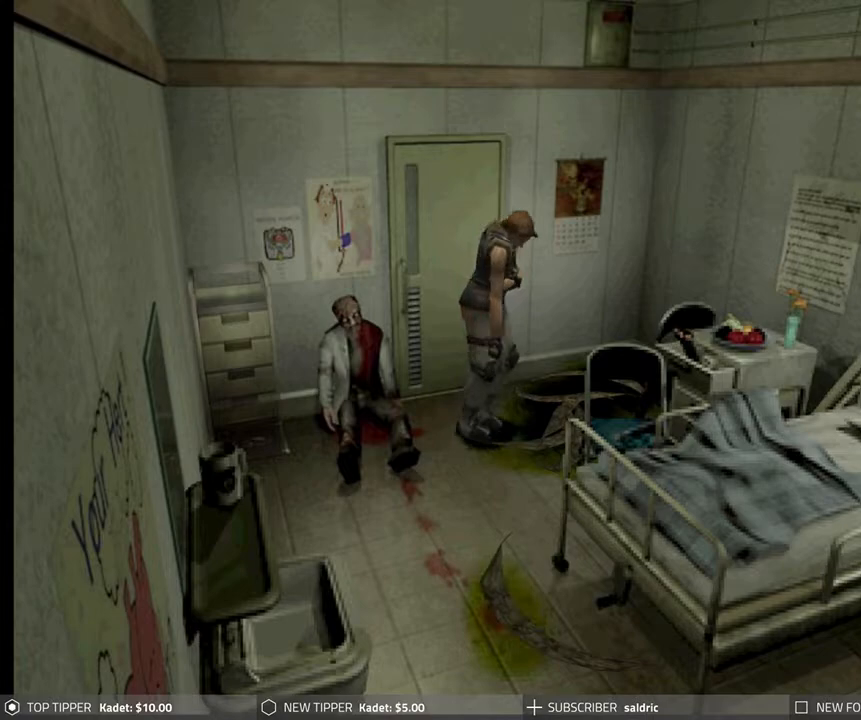
{"buttons": ["DPAD_DOWN", "DPAD_LEFT"], "left_stick": "center", "events": [[283, "DPAD_DOWN", "down"]]}
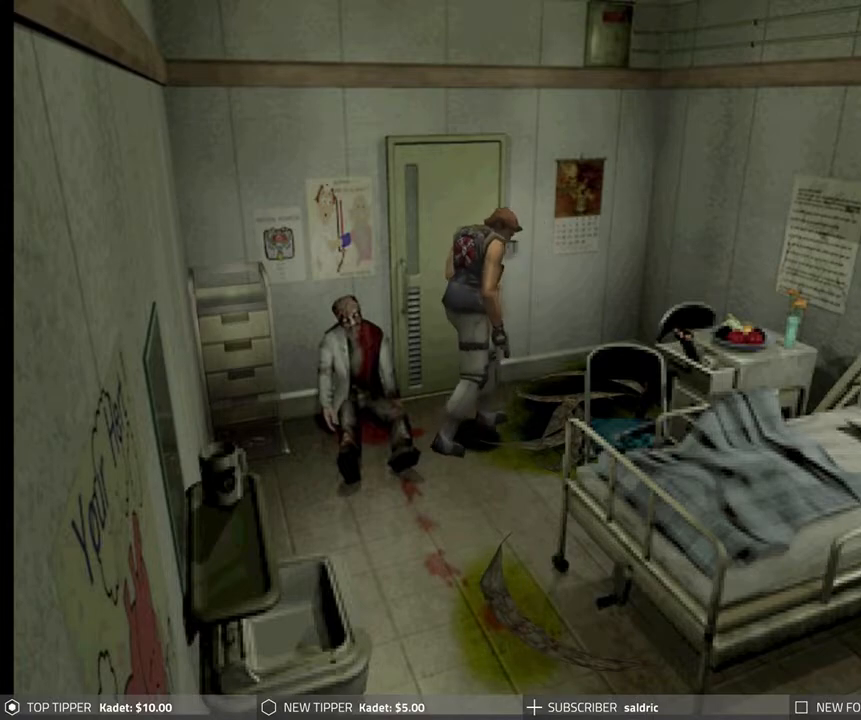
{"buttons": ["DPAD_DOWN", "DPAD_LEFT"], "left_stick": "center", "events": [[250, "DPAD_LEFT", "up"], [483, "DPAD_LEFT", "down"]]}
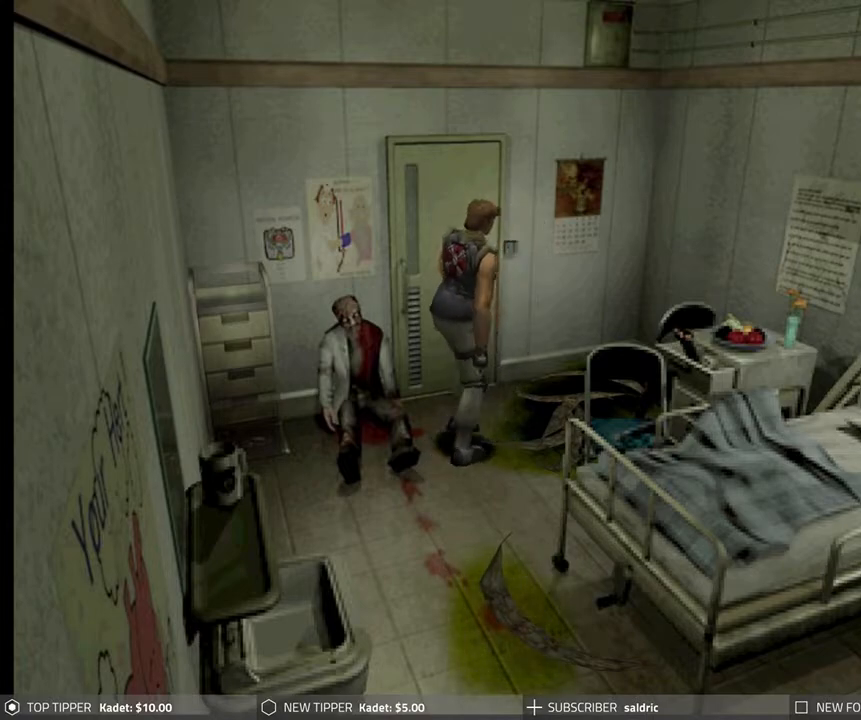
{"buttons": ["DPAD_DOWN", "DPAD_LEFT"], "left_stick": "center", "events": [[100, "DPAD_LEFT", "up"], [267, "DPAD_LEFT", "down"]]}
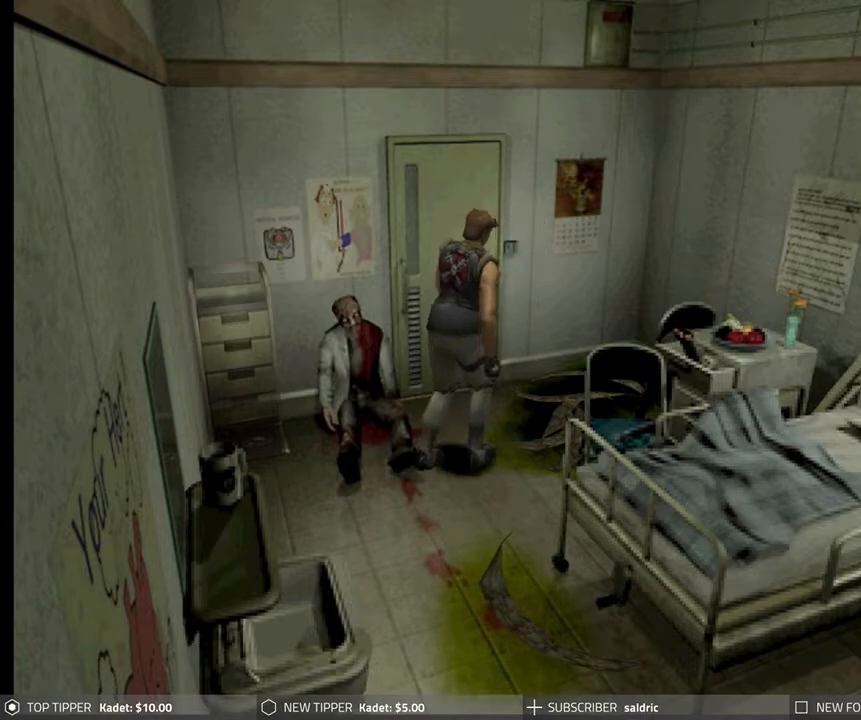
{"buttons": ["DPAD_DOWN", "DPAD_LEFT"], "left_stick": "center", "events": [[167, "DPAD_LEFT", "up"], [383, "DPAD_LEFT", "down"]]}
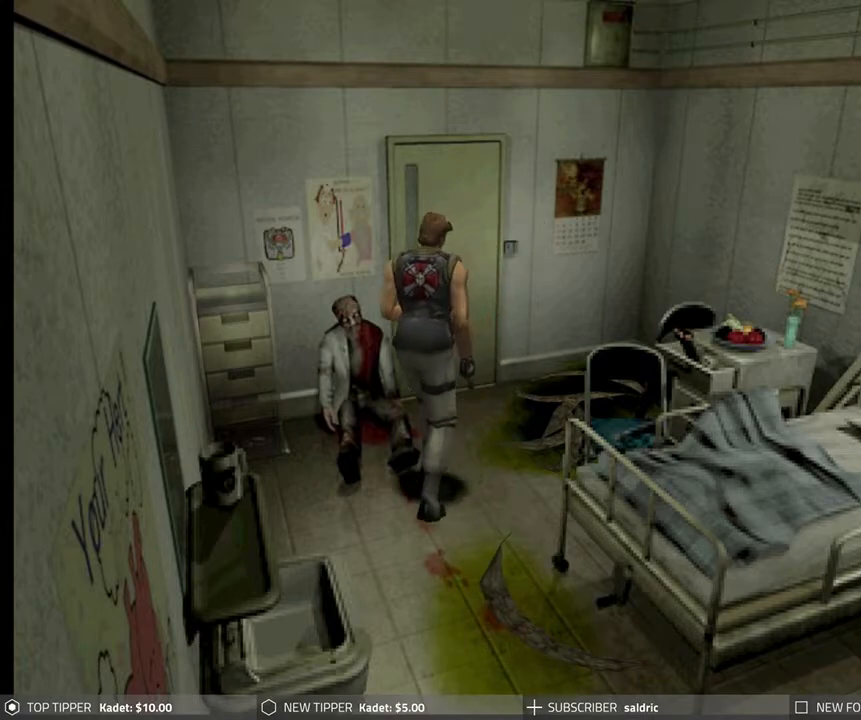
{"buttons": ["DPAD_DOWN"], "left_stick": "center", "events": [[500, "DPAD_LEFT", "up"]]}
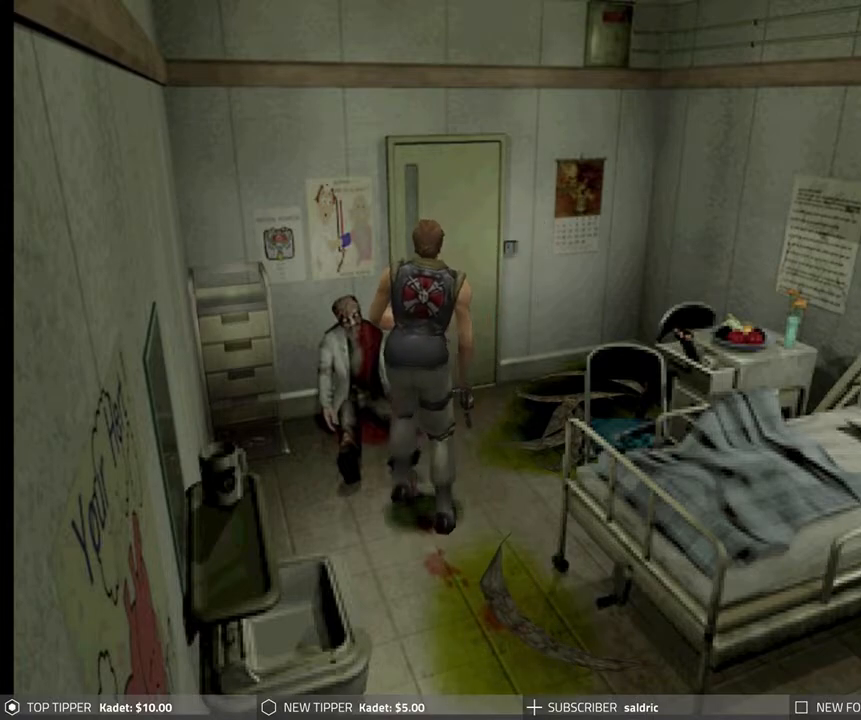
{"buttons": ["DPAD_LEFT"], "left_stick": "center", "events": [[350, "DPAD_LEFT", "down"], [383, "DPAD_DOWN", "up"]]}
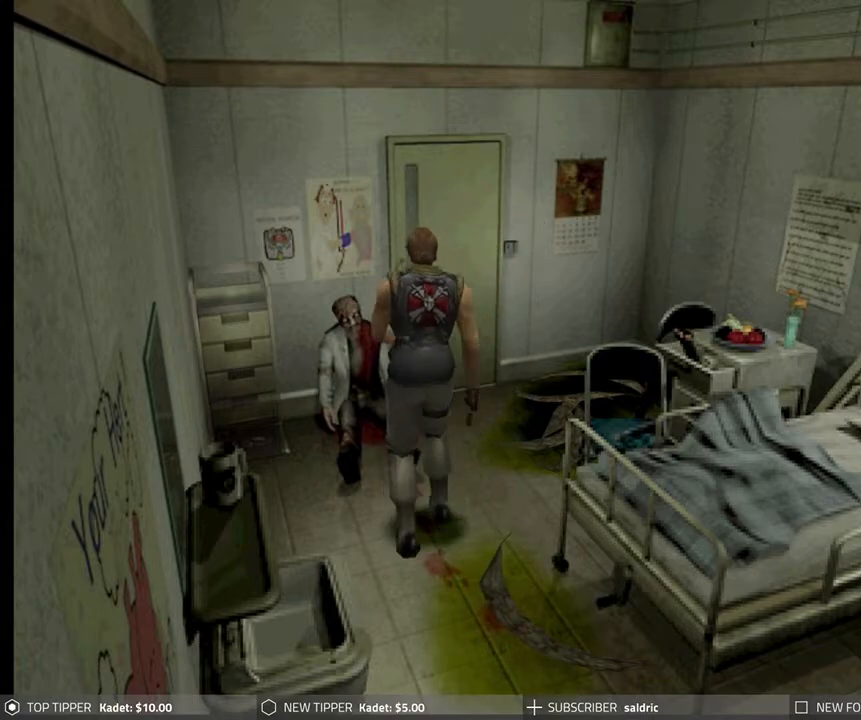
{"buttons": ["DPAD_DOWN"], "left_stick": "center", "events": [[17, "DPAD_DOWN", "down"], [50, "DPAD_LEFT", "up"]]}
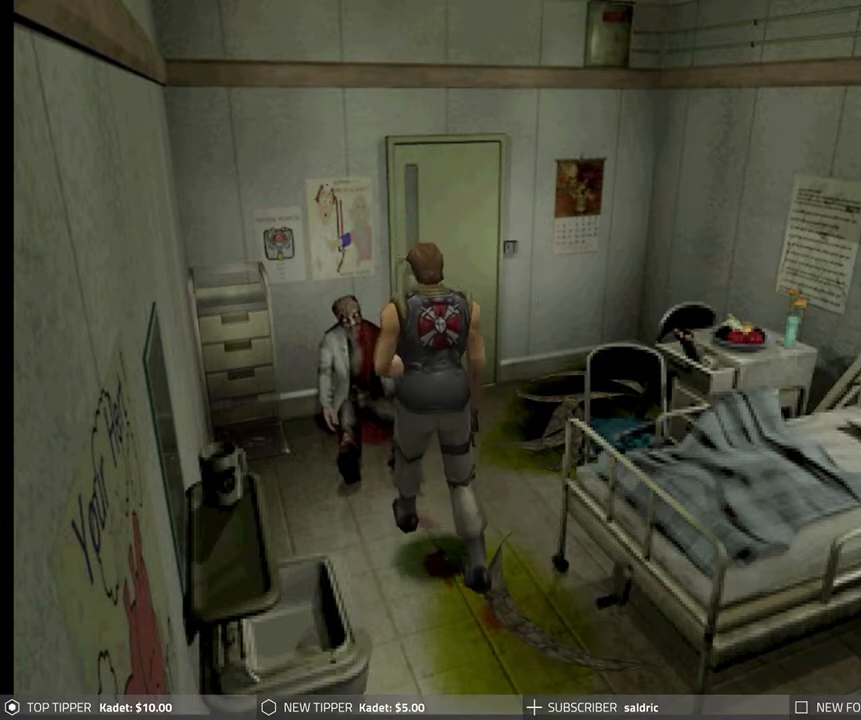
{"buttons": ["DPAD_DOWN"], "left_stick": "center", "events": []}
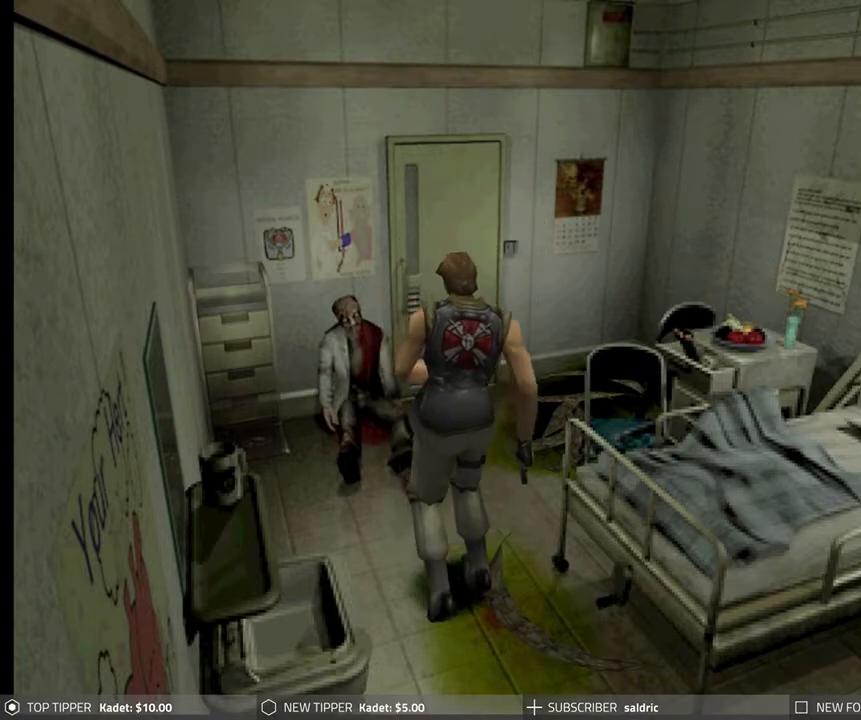
{"buttons": ["DPAD_DOWN"], "left_stick": "center", "events": []}
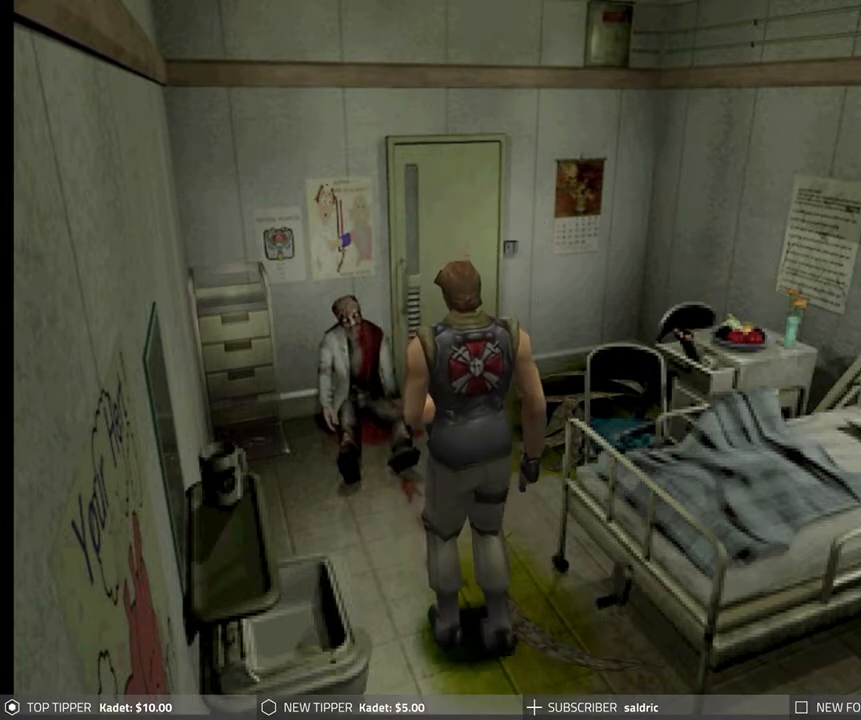
{"buttons": ["DPAD_DOWN"], "left_stick": "center", "events": []}
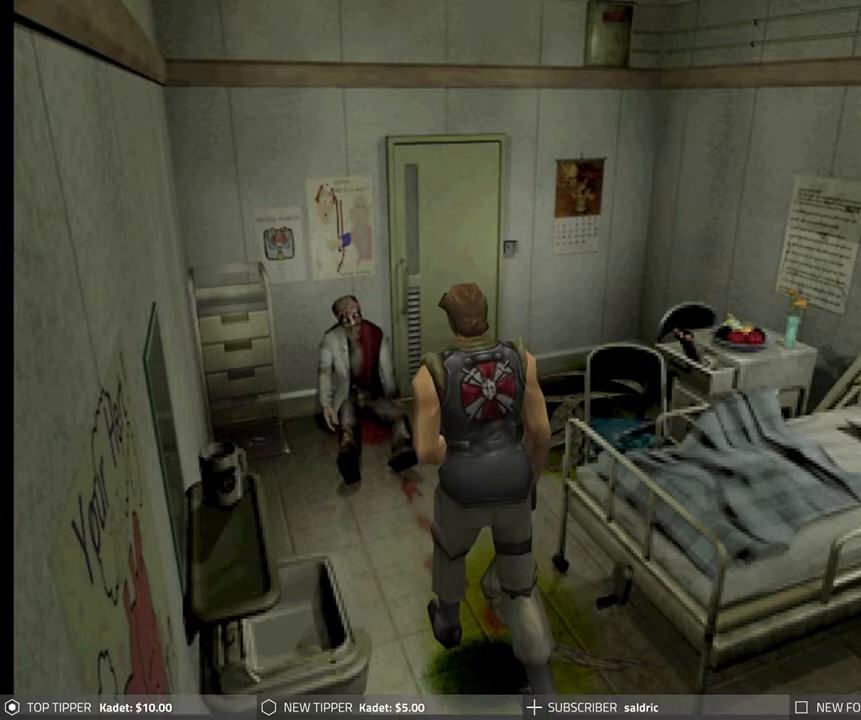
{"buttons": [], "left_stick": "center", "events": [[200, "DPAD_DOWN", "up"]]}
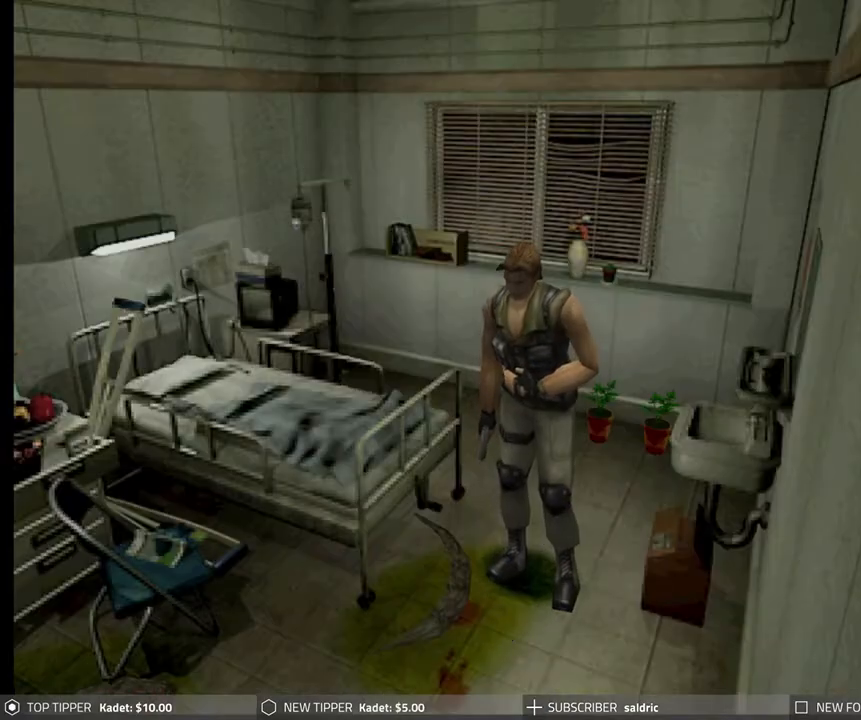
{"buttons": ["DPAD_RIGHT"], "left_stick": "center", "events": [[250, "DPAD_RIGHT", "down"]]}
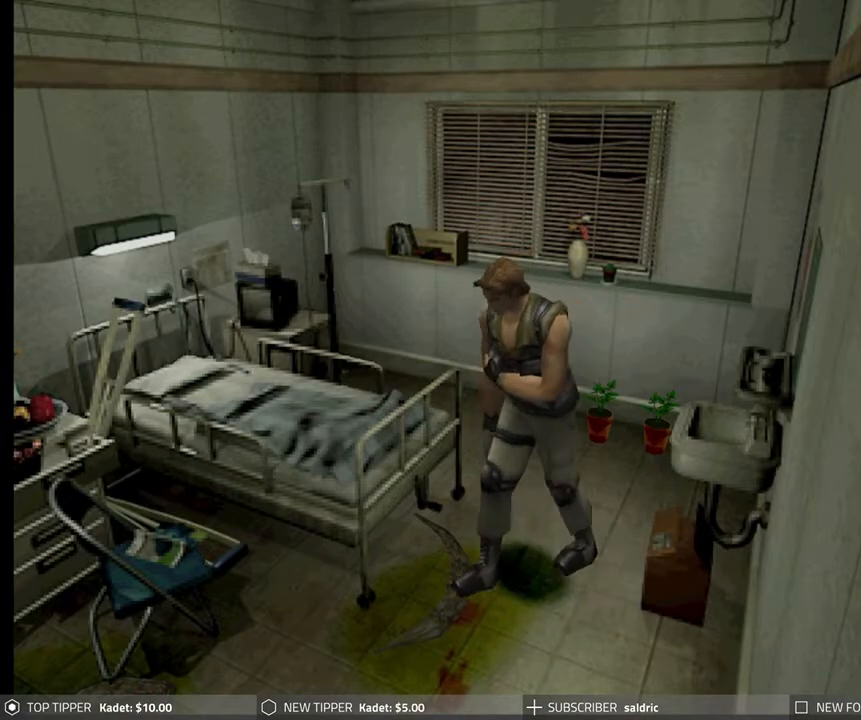
{"buttons": ["DPAD_RIGHT"], "left_stick": "center", "events": []}
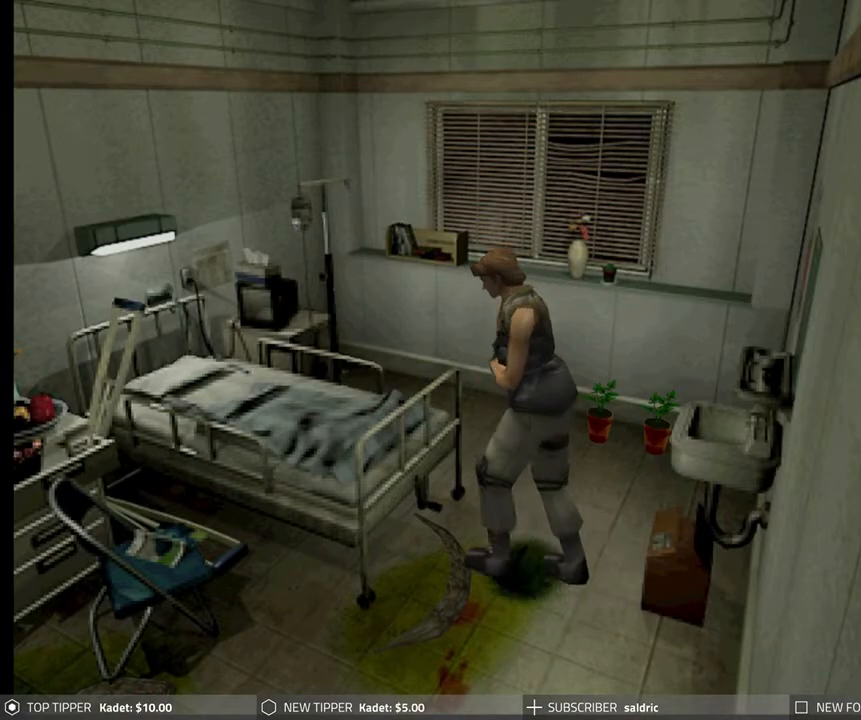
{"buttons": ["DPAD_RIGHT"], "left_stick": "center", "events": []}
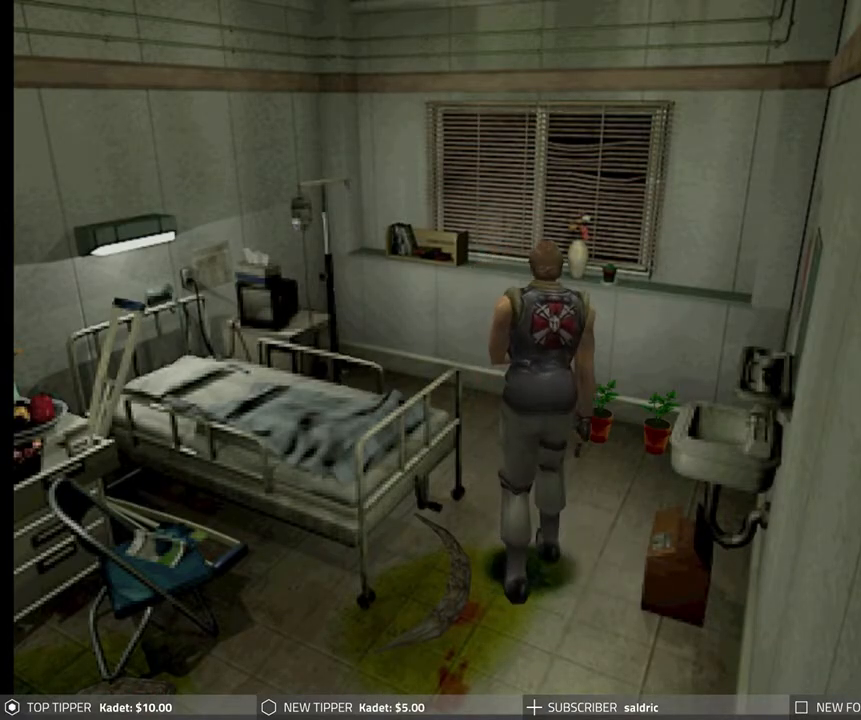
{"buttons": ["DPAD_DOWN"], "left_stick": "center", "events": [[100, "DPAD_DOWN", "down"], [200, "DPAD_RIGHT", "up"]]}
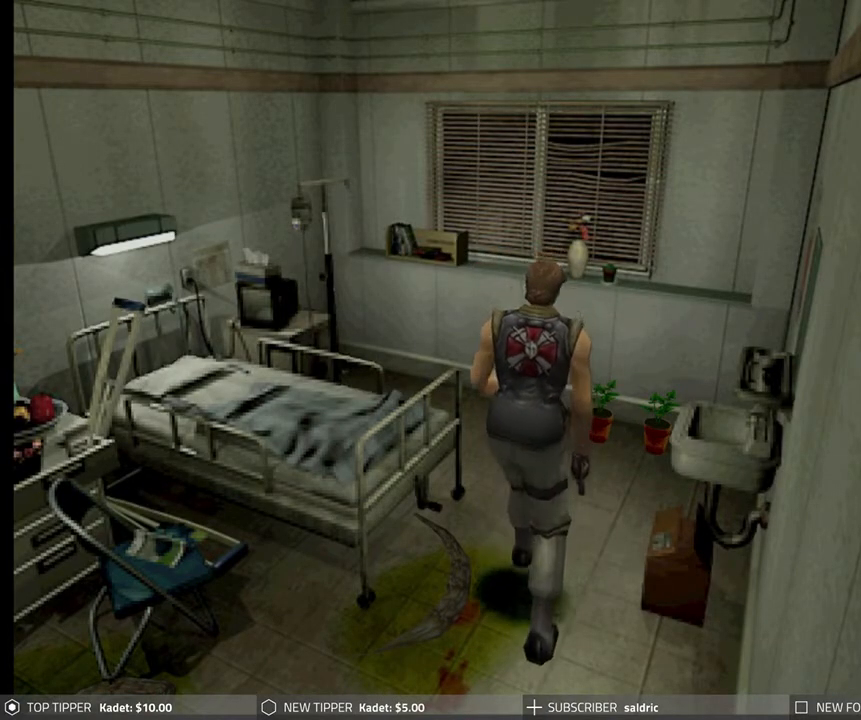
{"buttons": ["DPAD_DOWN", "DPAD_RIGHT"], "left_stick": "center", "events": [[333, "DPAD_RIGHT", "down"]]}